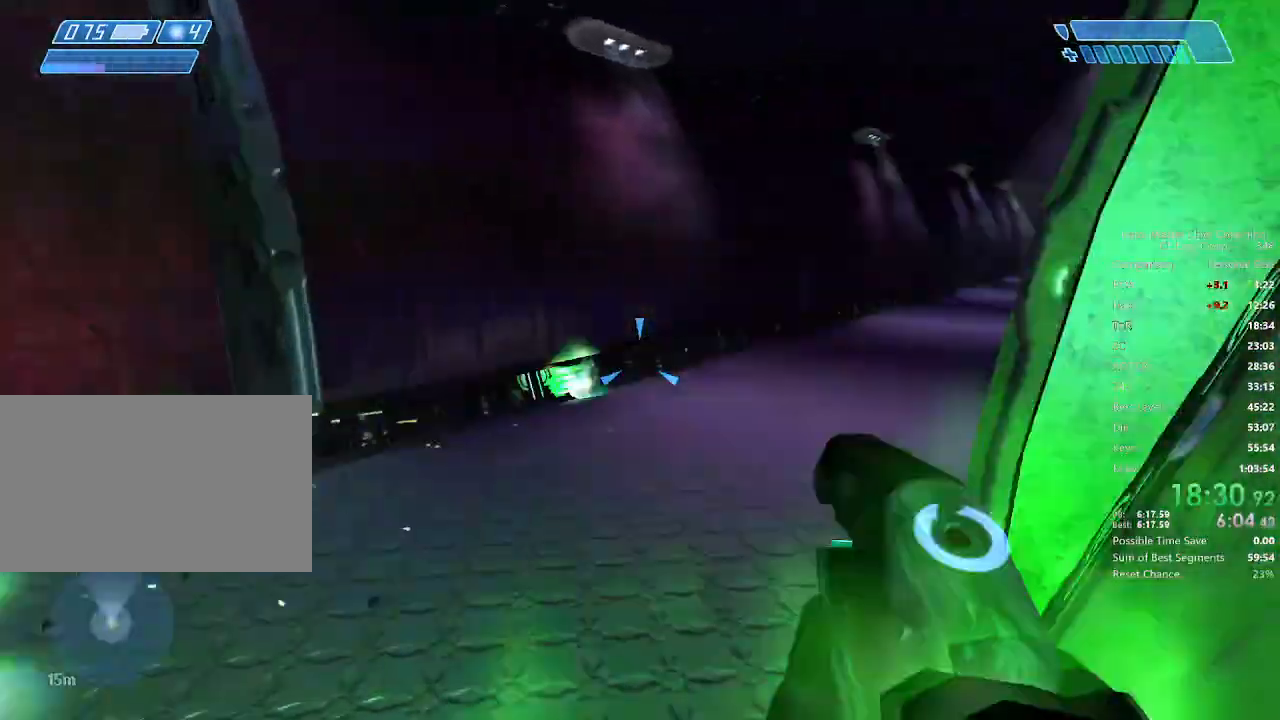
Gameplay with keyboard and mouse; each line is a JSON object with the keys and mouse buttons held at the frame after it. "events" lists presses ("down") and releases ("up") of "1", "2", "3", "4", "5", "a", "alt", "c", "caps_lock", "ctrl", "d", "e", "f", "g", "q", "r", "s", "shift", "space", "t", "tab", "v", "w", "x", "z", "mouse_left", "mouse_wheel" and "mouse_right" between this image and that frame as [ms after this image, input, new state], when the widget could be followed in between. "mouse_left", "mouse_wheel", "mouse_right" = the "left", "wheel", "right" buttons of the "mouse" list. No other keys are recorded. "wheel" means that the mouse wheel is clicked or scrolled. "mouse_move" is the direction in which the mouse moves at that frame (one of eight, or "still"), when it could be read.
{"keys": ["w"], "mouse": [], "mouse_move": "still", "events": [[125, "mouse_left", "up"], [208, "mouse_left", "down"], [292, "mouse_left", "up"], [417, "mouse_left", "down"], [500, "mouse_left", "up"]]}
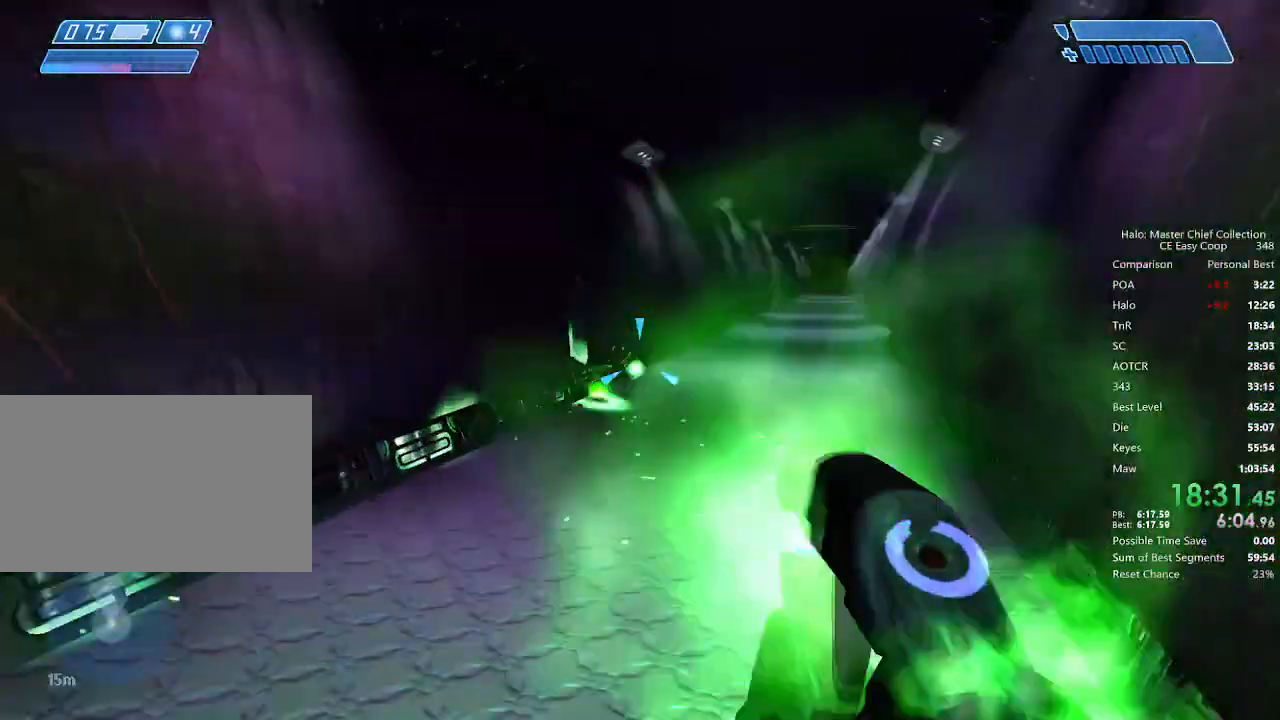
{"keys": ["w"], "mouse": [], "mouse_move": "still", "events": []}
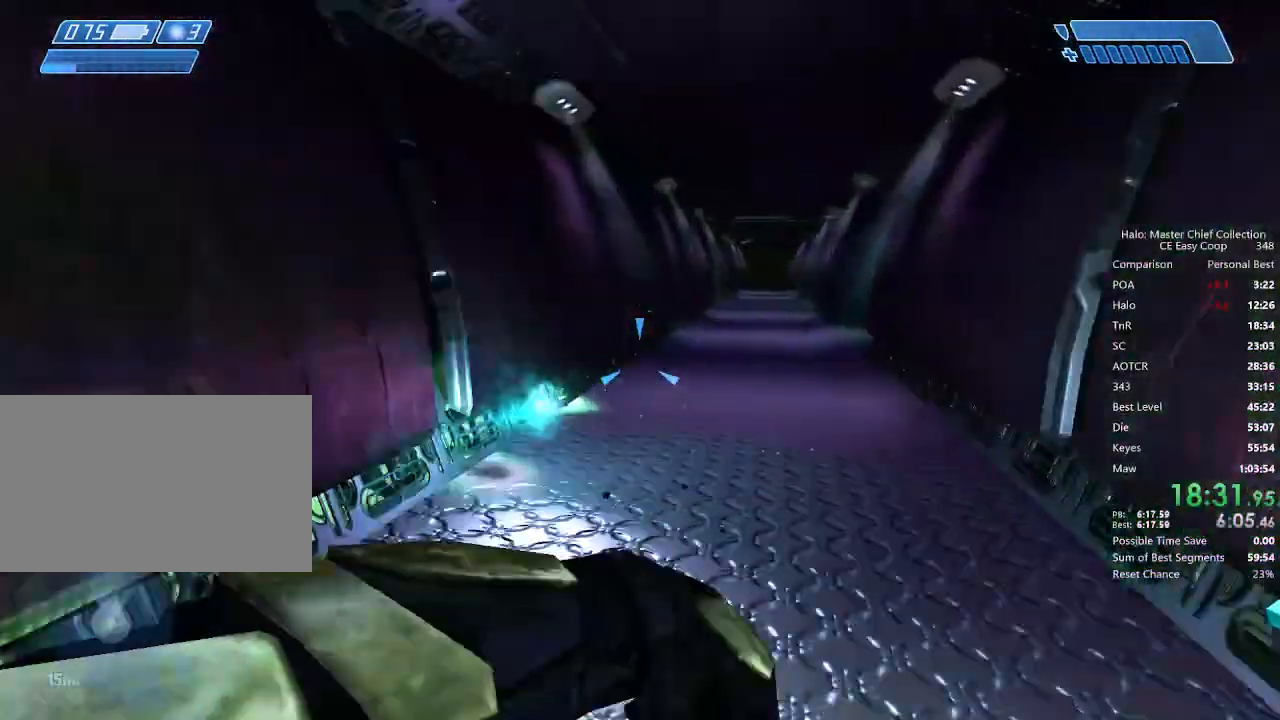
{"keys": ["w"], "mouse": [], "mouse_move": "still", "events": [[417, "mouse_left", "down"], [458, "mouse_left", "up"]]}
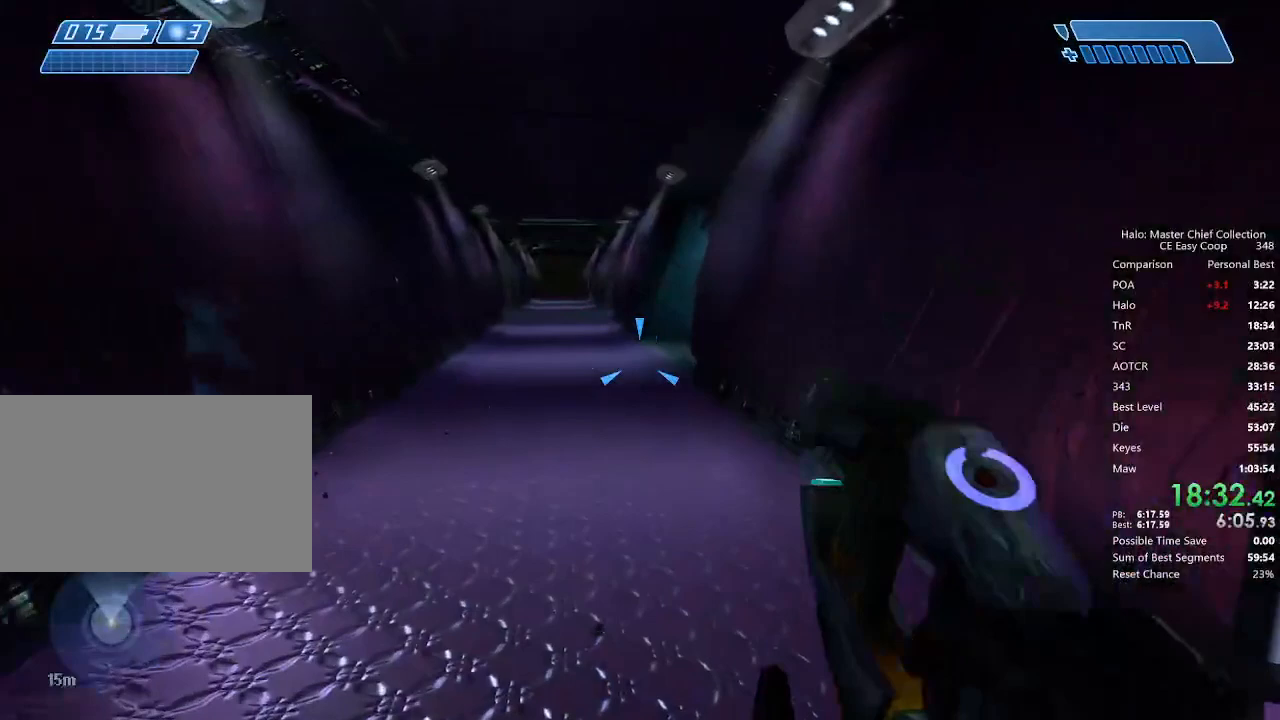
{"keys": ["w"], "mouse": [], "mouse_move": "still", "events": [[83, "mouse_left", "down"], [125, "mouse_left", "up"], [417, "mouse_left", "down"], [500, "mouse_left", "up"]]}
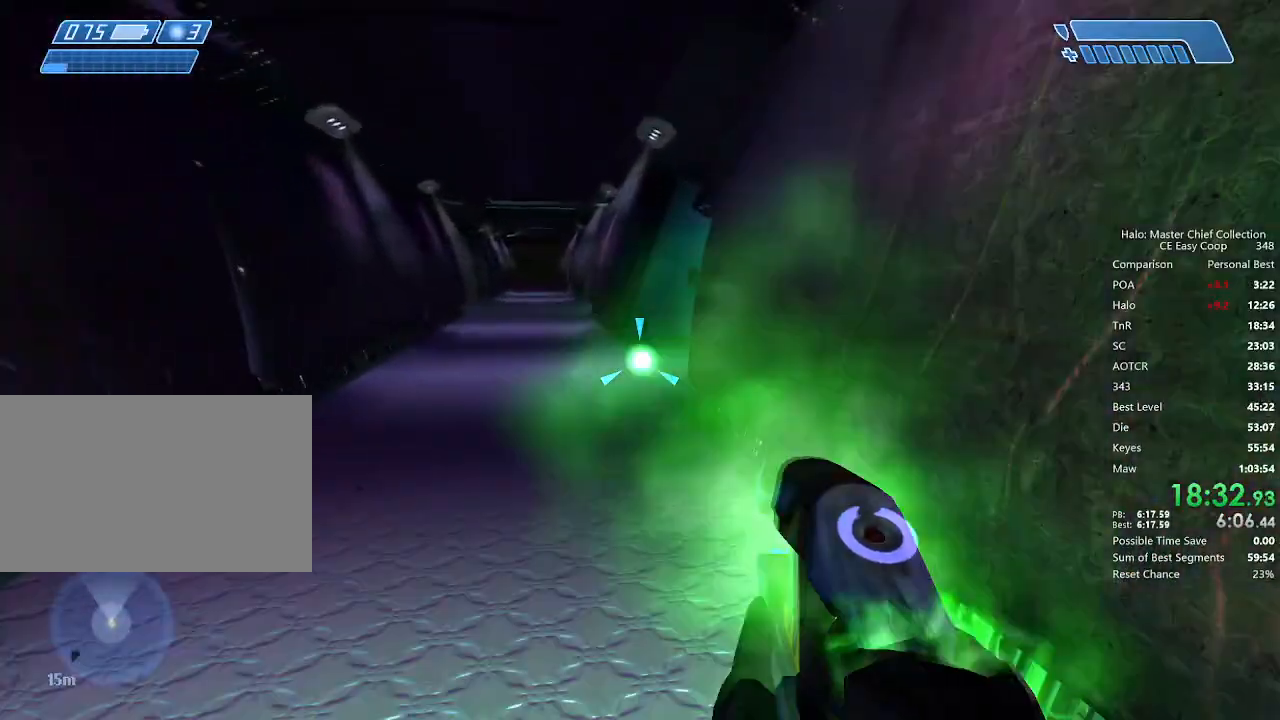
{"keys": ["w"], "mouse": [], "mouse_move": "still", "events": [[42, "mouse_left", "down"], [125, "mouse_left", "up"], [417, "mouse_left", "down"], [458, "mouse_left", "up"]]}
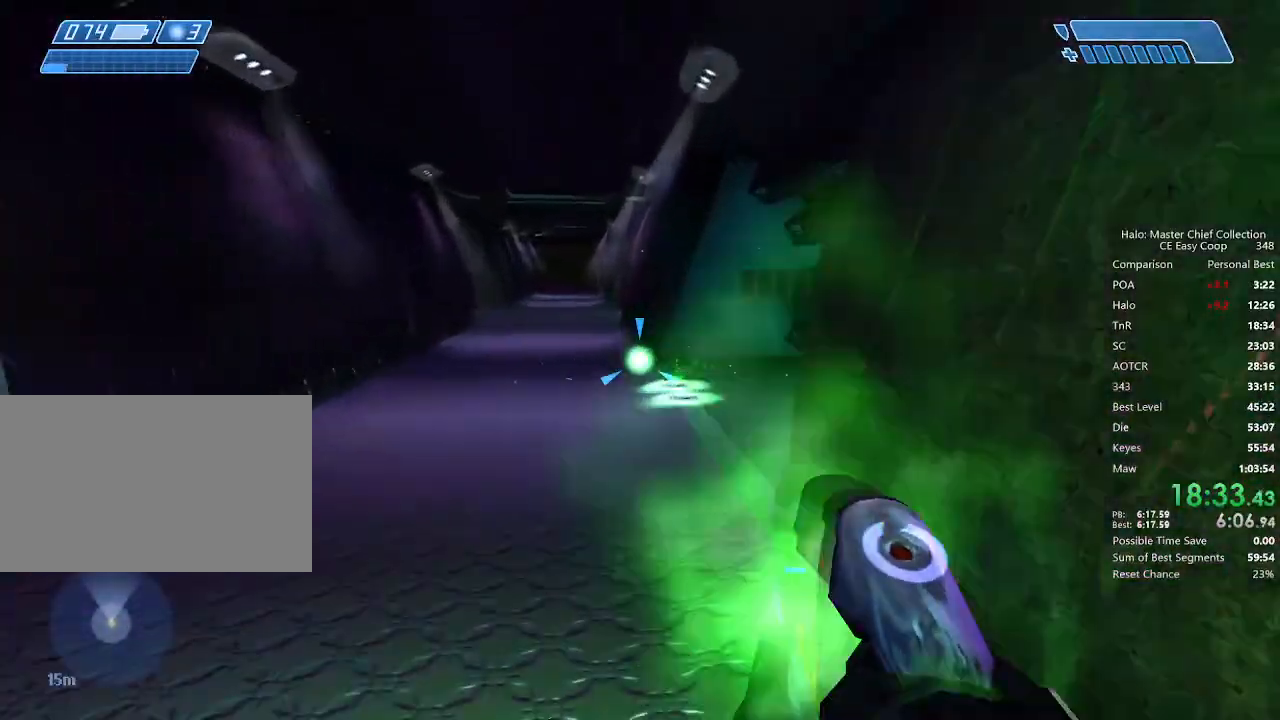
{"keys": ["w"], "mouse": ["left"], "mouse_move": "right", "events": [[42, "mouse_left", "down"], [292, "mouse_left", "up"], [375, "mouse_left", "down"], [458, "mouse_left", "up"], [500, "mouse_left", "down"]]}
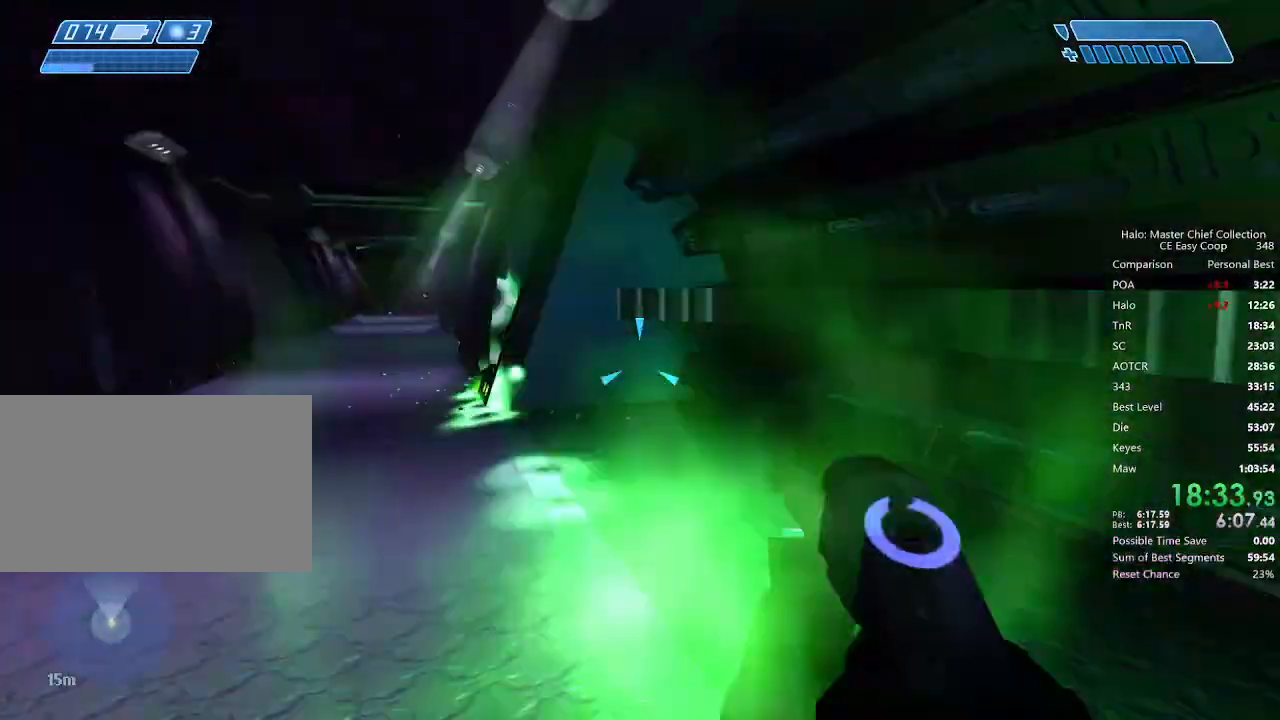
{"keys": ["w"], "mouse": ["left"], "mouse_move": "left", "events": [[125, "mouse_left", "up"], [208, "mouse_left", "down"], [250, "mouse_left", "up"], [333, "mouse_left", "down"], [417, "mouse_left", "up"], [500, "mouse_left", "down"]]}
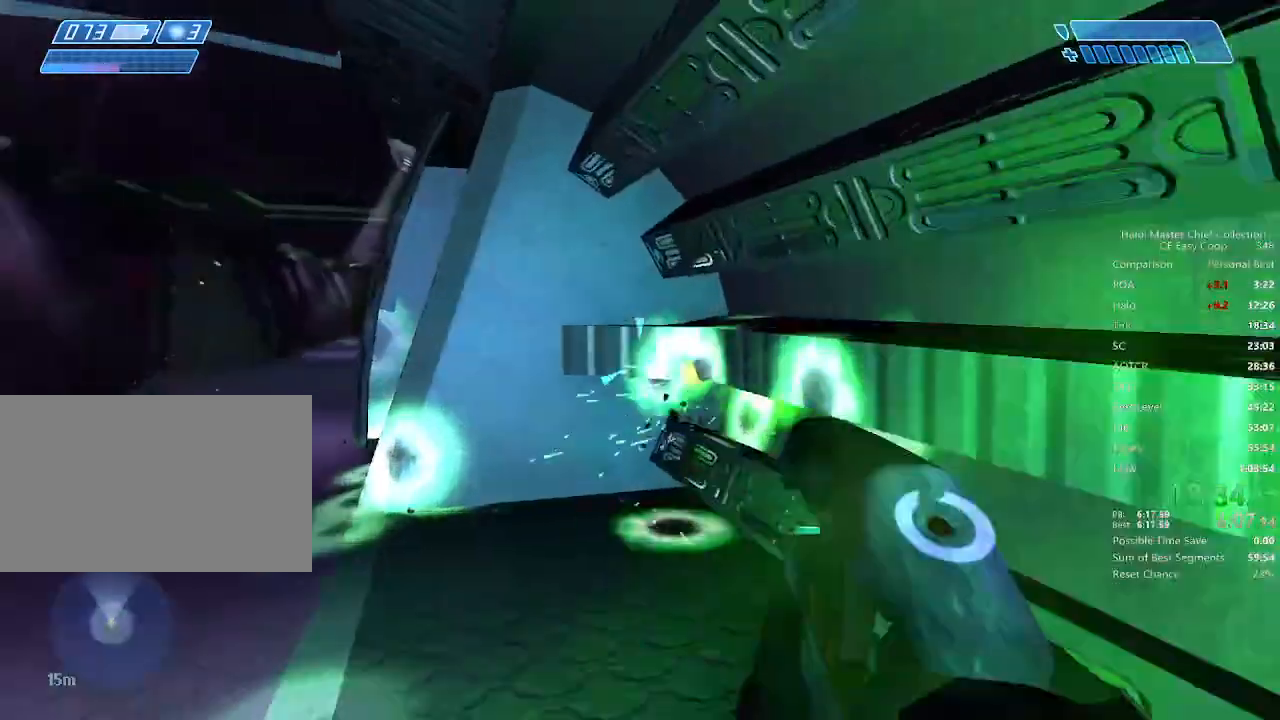
{"keys": ["w"], "mouse": ["left"], "mouse_move": "left", "events": [[83, "mouse_left", "up"], [167, "mouse_left", "down"], [292, "mouse_left", "up"], [333, "mouse_left", "down"], [417, "mouse_left", "up"], [458, "mouse_left", "down"]]}
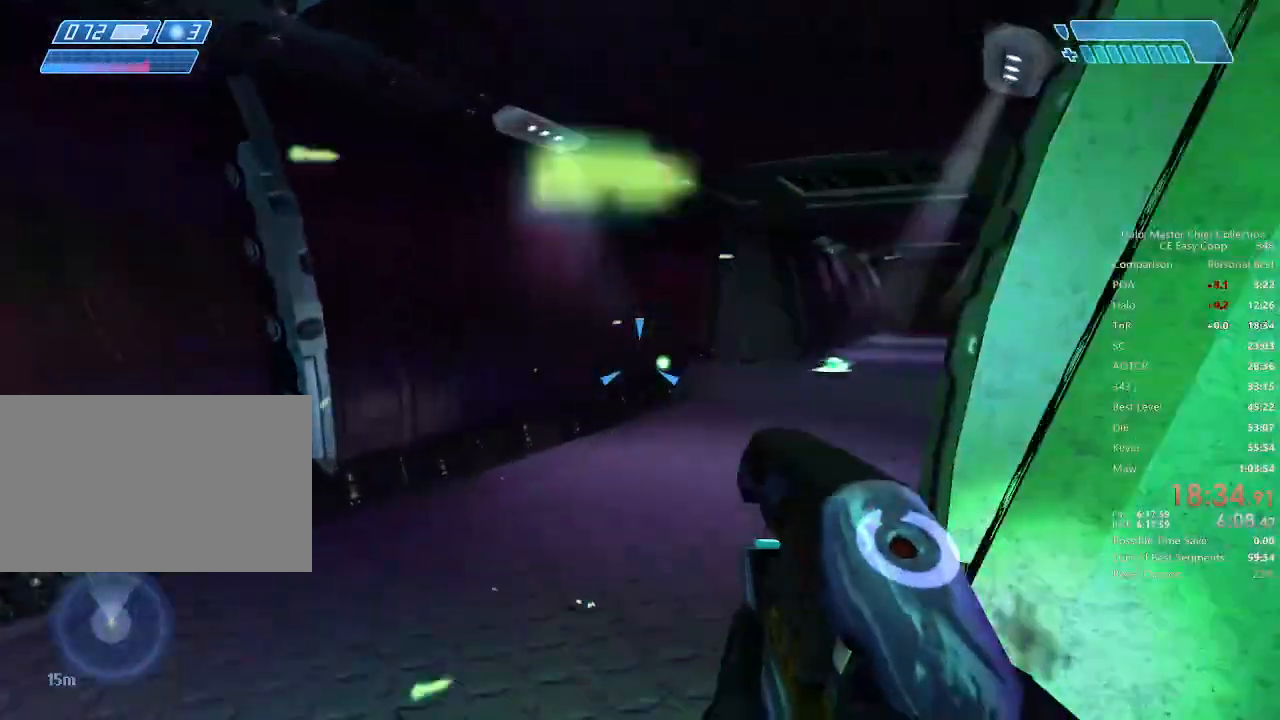
{"keys": ["w"], "mouse": [], "mouse_move": "still", "events": [[42, "mouse_left", "up"], [125, "mouse_left", "down"], [208, "mouse_left", "up"], [250, "mouse_left", "down"], [333, "mouse_left", "up"], [375, "mouse_left", "down"], [458, "mouse_left", "up"]]}
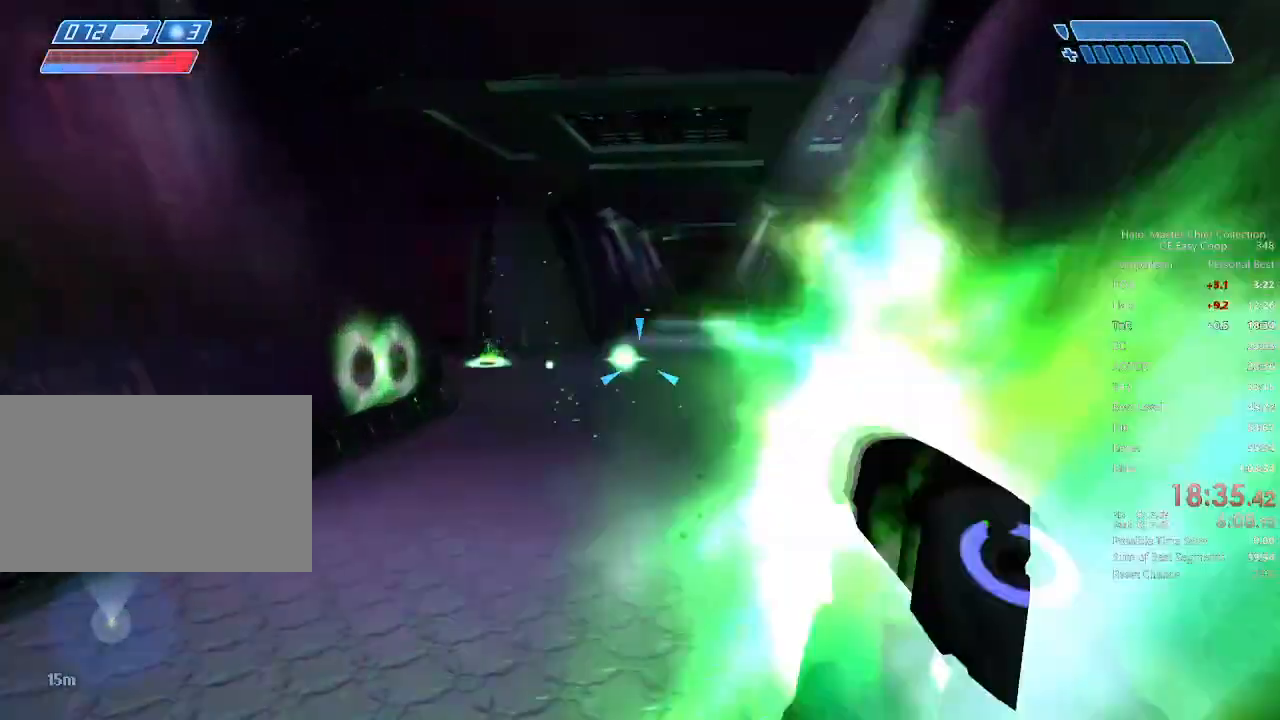
{"keys": ["w"], "mouse": [], "mouse_move": "still", "events": [[83, "mouse_left", "down"], [125, "mouse_left", "up"], [167, "mouse_left", "down"], [250, "mouse_left", "up"], [292, "q", "down"], [375, "q", "up"]]}
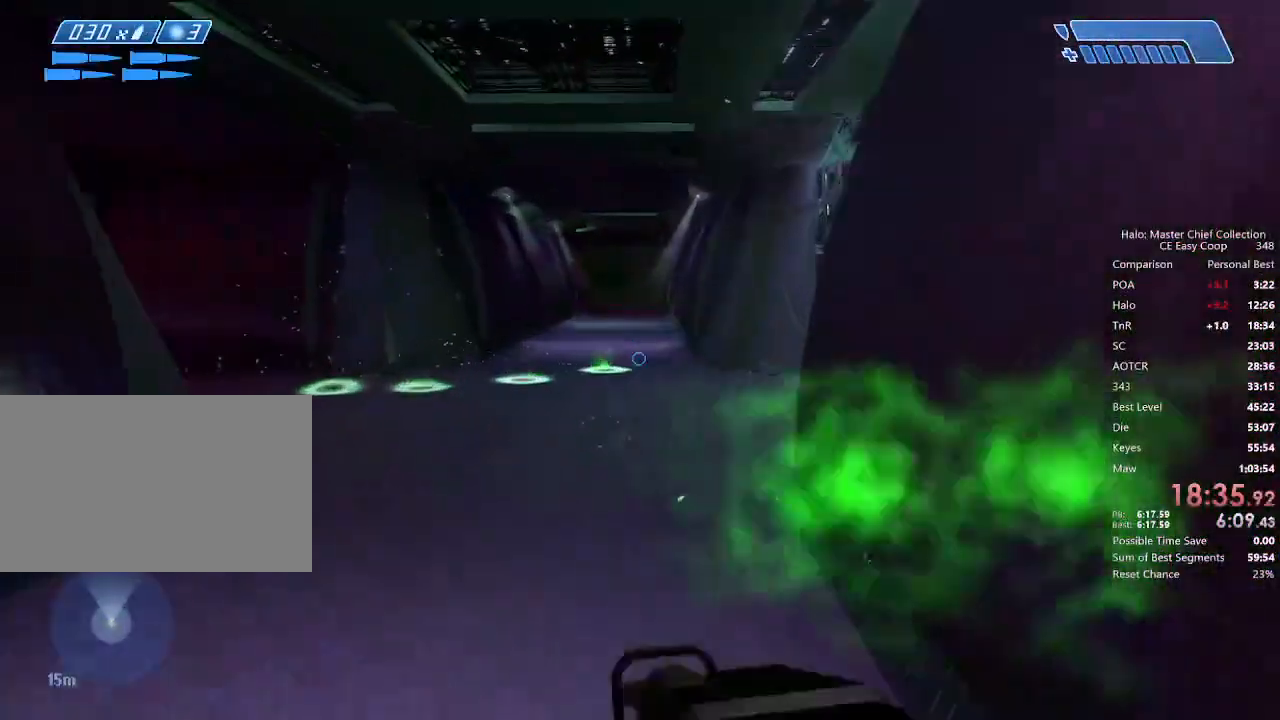
{"keys": ["a", "w"], "mouse": [], "mouse_move": "right", "events": [[500, "a", "down"]]}
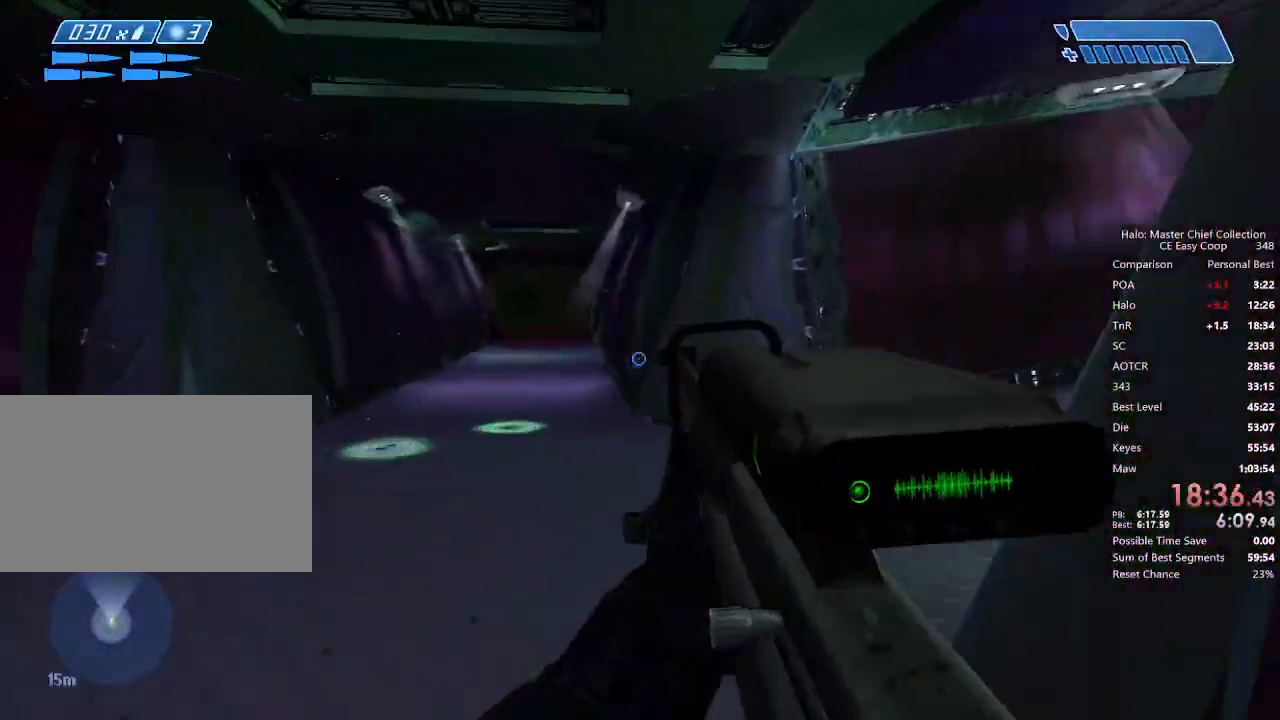
{"keys": ["w"], "mouse": [], "mouse_move": "right", "events": [[458, "a", "up"]]}
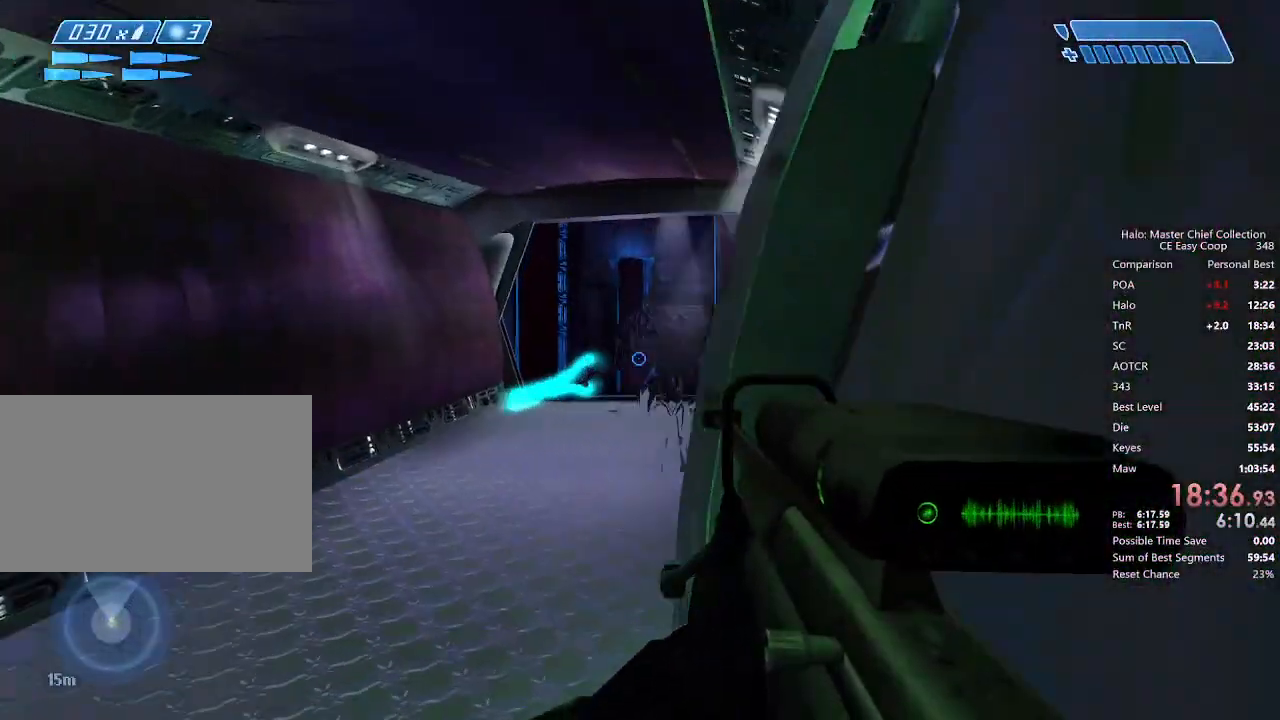
{"keys": ["a", "w"], "mouse": [], "mouse_move": "still", "events": [[292, "mouse_left", "down"], [333, "mouse_left", "up"], [500, "a", "down"]]}
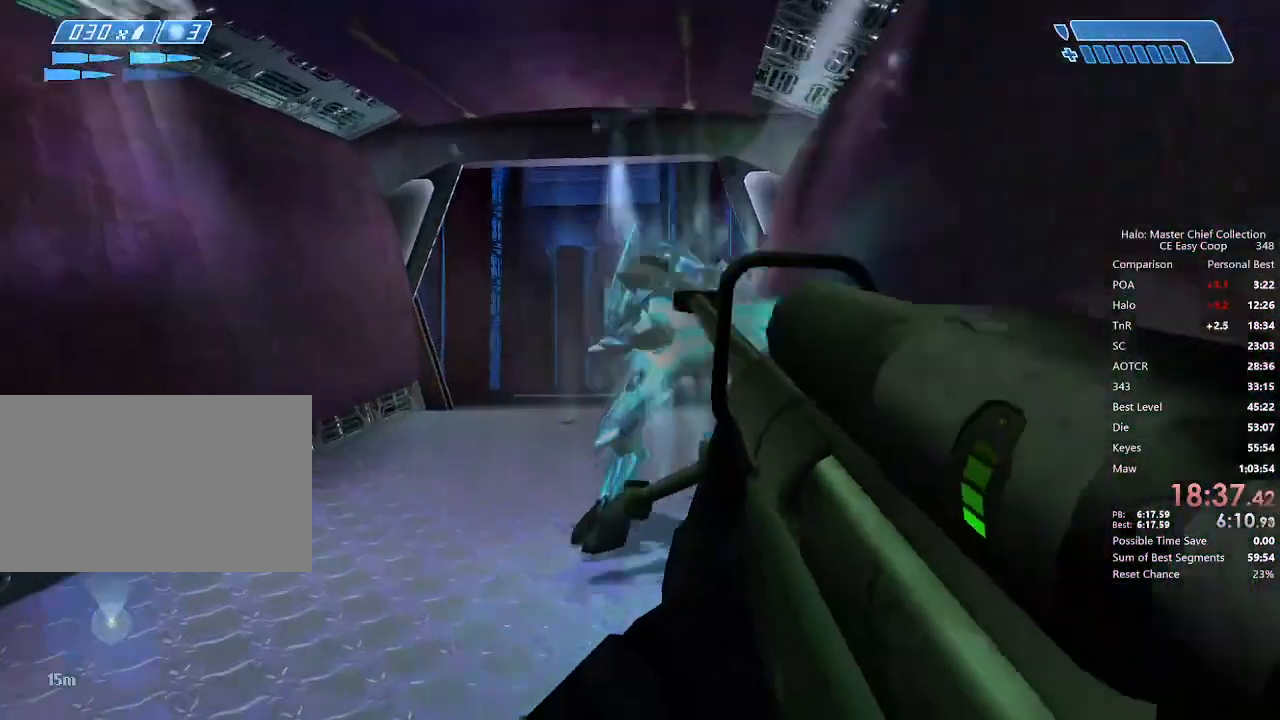
{"keys": ["a", "w"], "mouse": [], "mouse_move": "still", "events": [[125, "a", "up"], [500, "a", "down"]]}
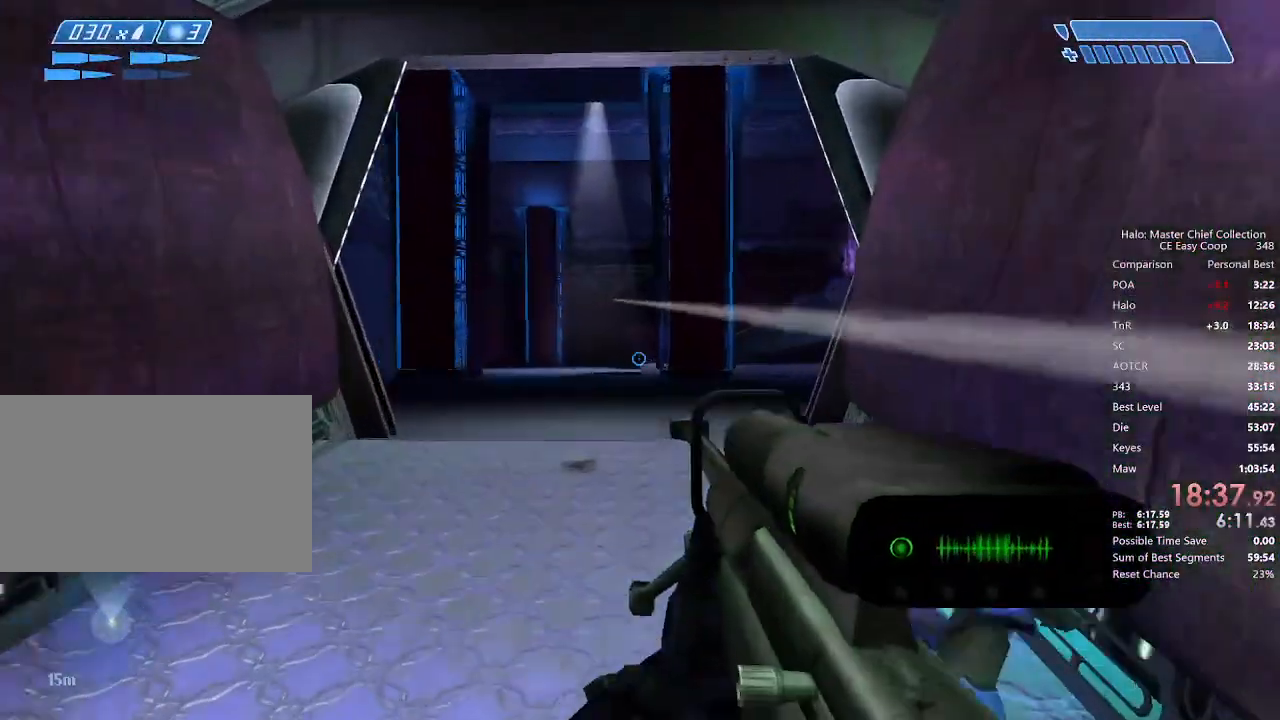
{"keys": ["a", "w"], "mouse": [], "mouse_move": "still", "events": []}
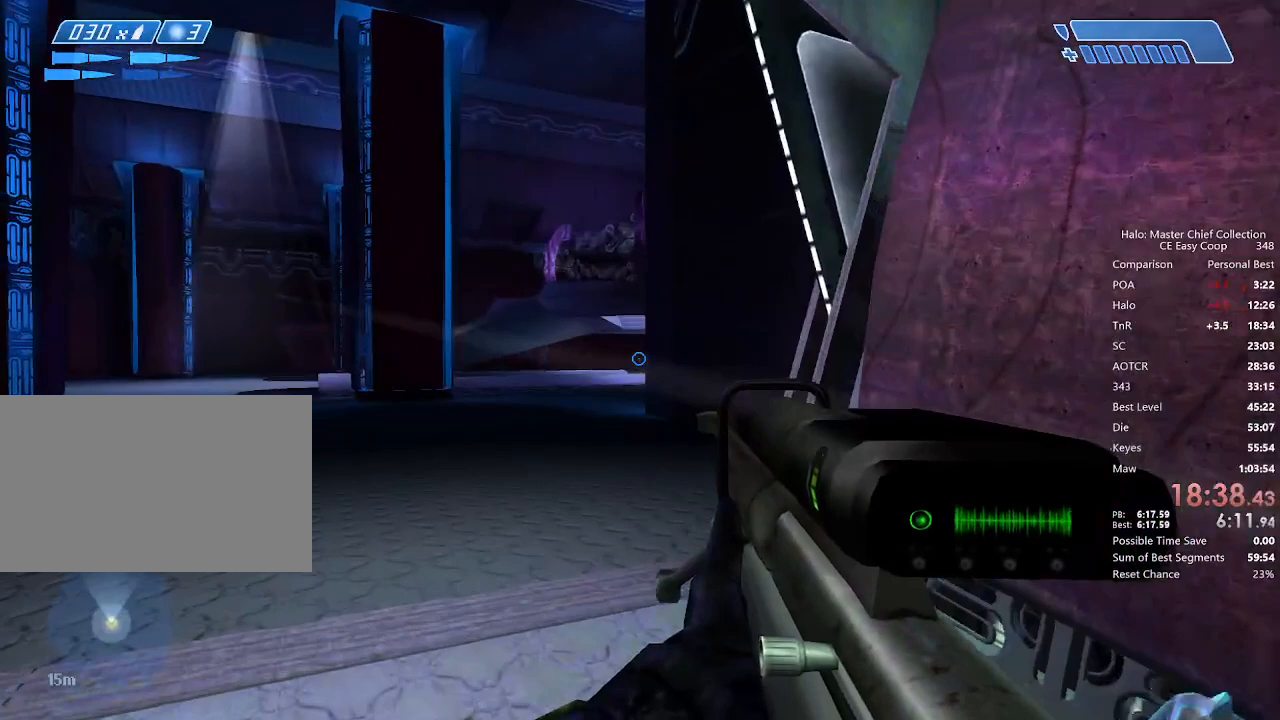
{"keys": ["a", "w"], "mouse": [], "mouse_move": "still", "events": []}
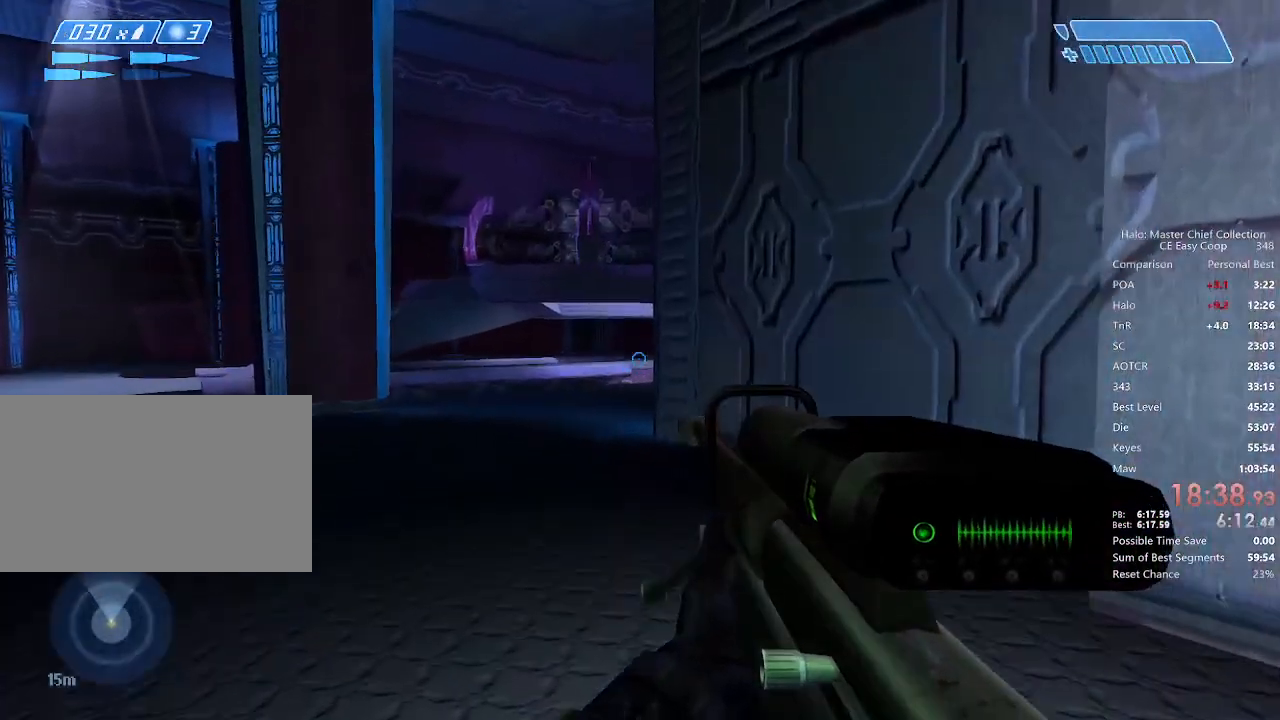
{"keys": ["a", "w"], "mouse": [], "mouse_move": "right", "events": []}
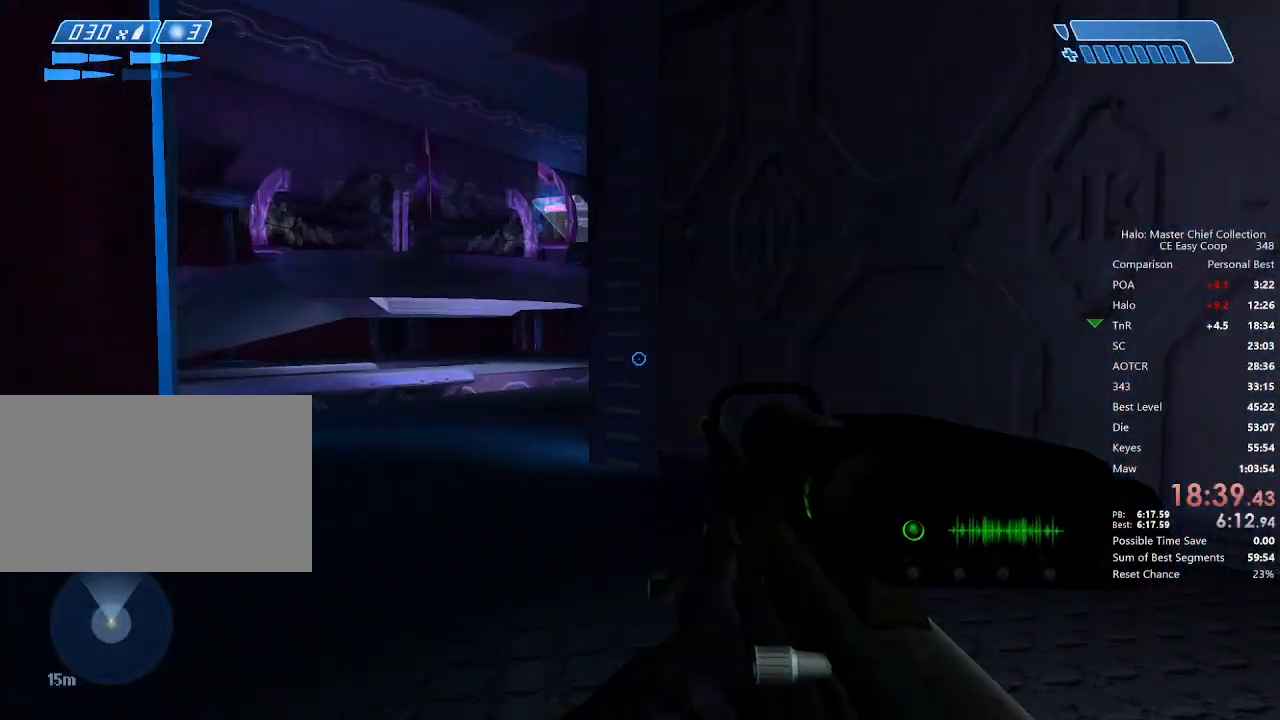
{"keys": ["a"], "mouse": [], "mouse_move": "still", "events": [[42, "w", "up"]]}
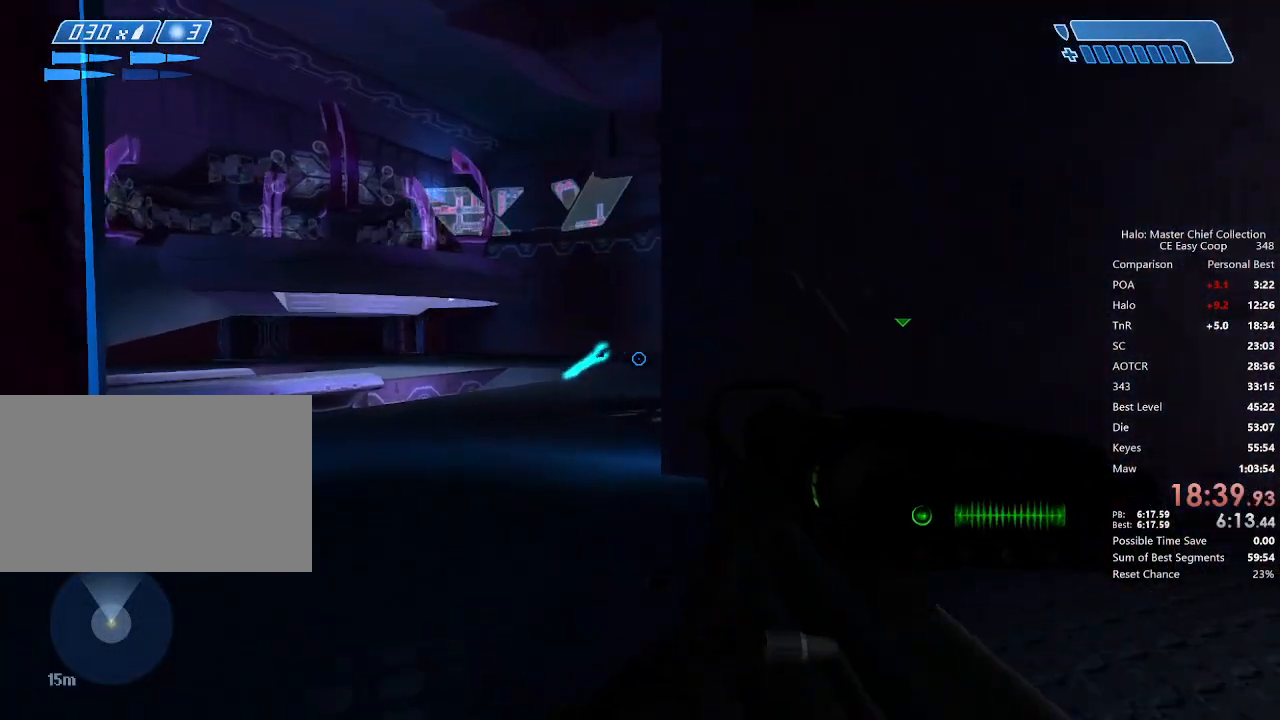
{"keys": [], "mouse": [], "mouse_move": "still", "events": [[208, "a", "up"], [208, "mouse_left", "down"], [292, "mouse_left", "up"]]}
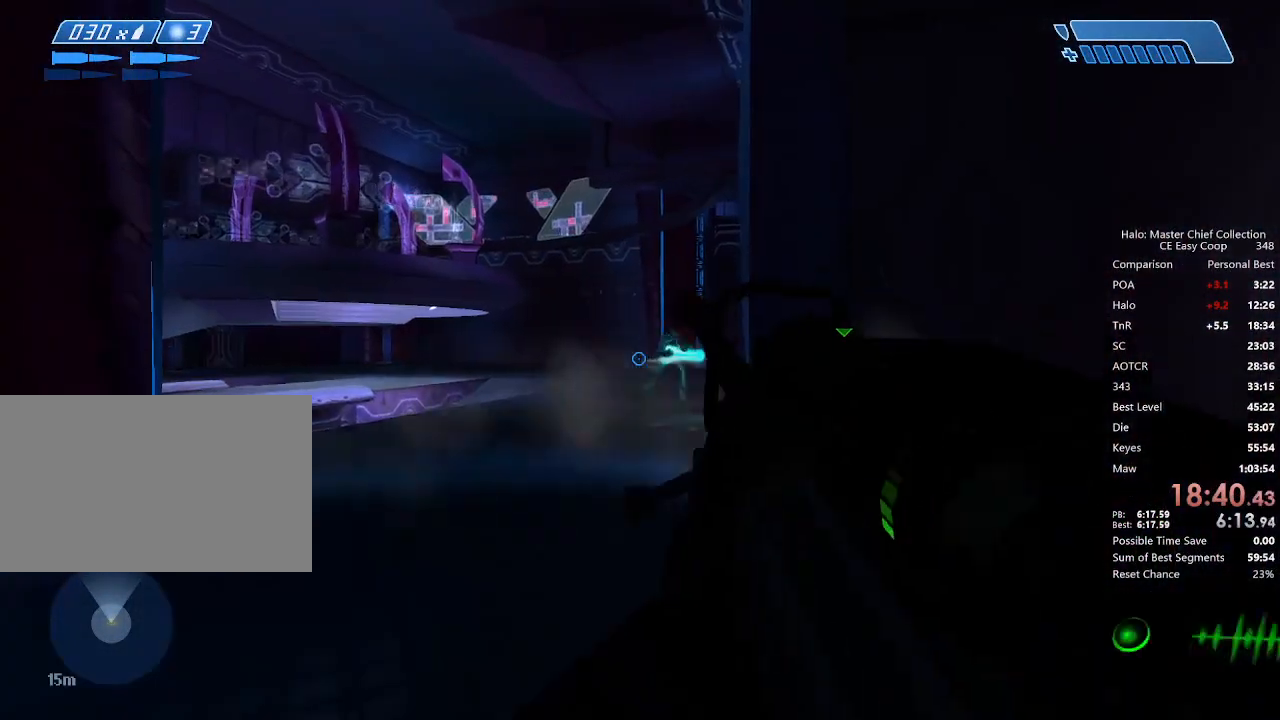
{"keys": ["r", "w"], "mouse": [], "mouse_move": "right", "events": [[125, "w", "down"], [292, "r", "down"], [375, "r", "up"], [458, "r", "down"]]}
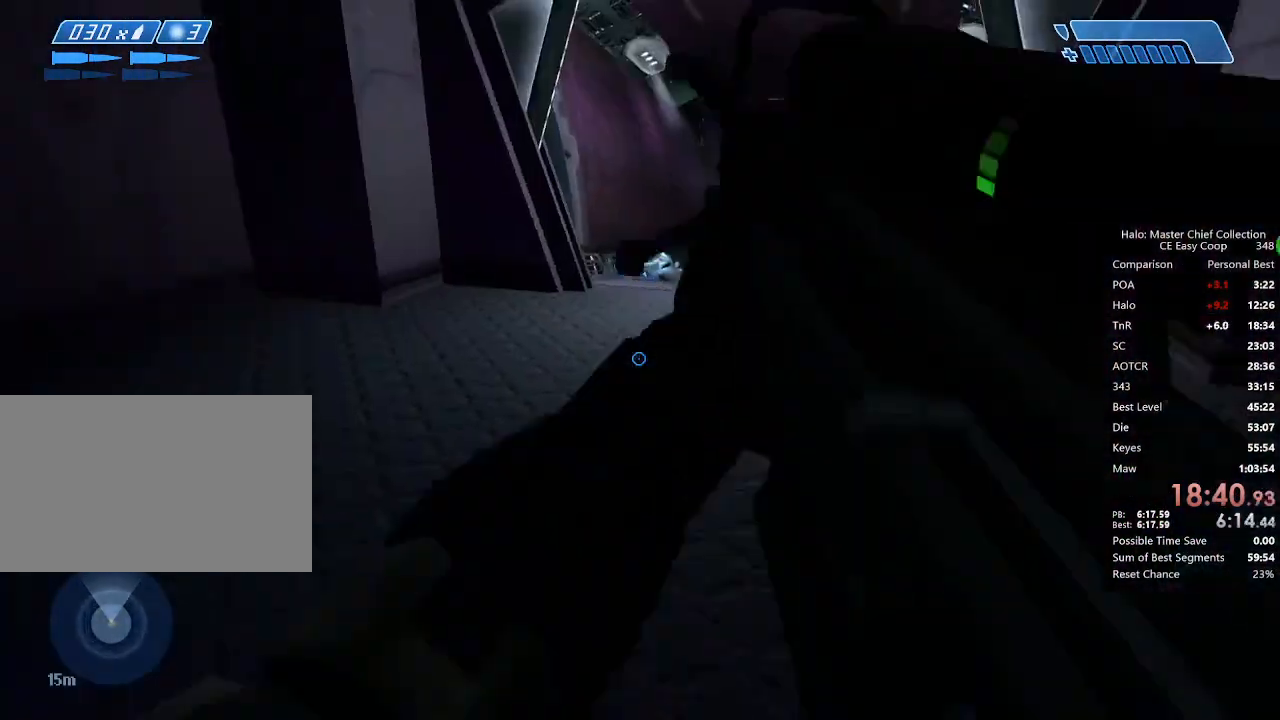
{"keys": ["w"], "mouse": [], "mouse_move": "still", "events": [[42, "r", "up"], [83, "r", "down"], [208, "q", "down"], [208, "r", "up"], [292, "q", "up"]]}
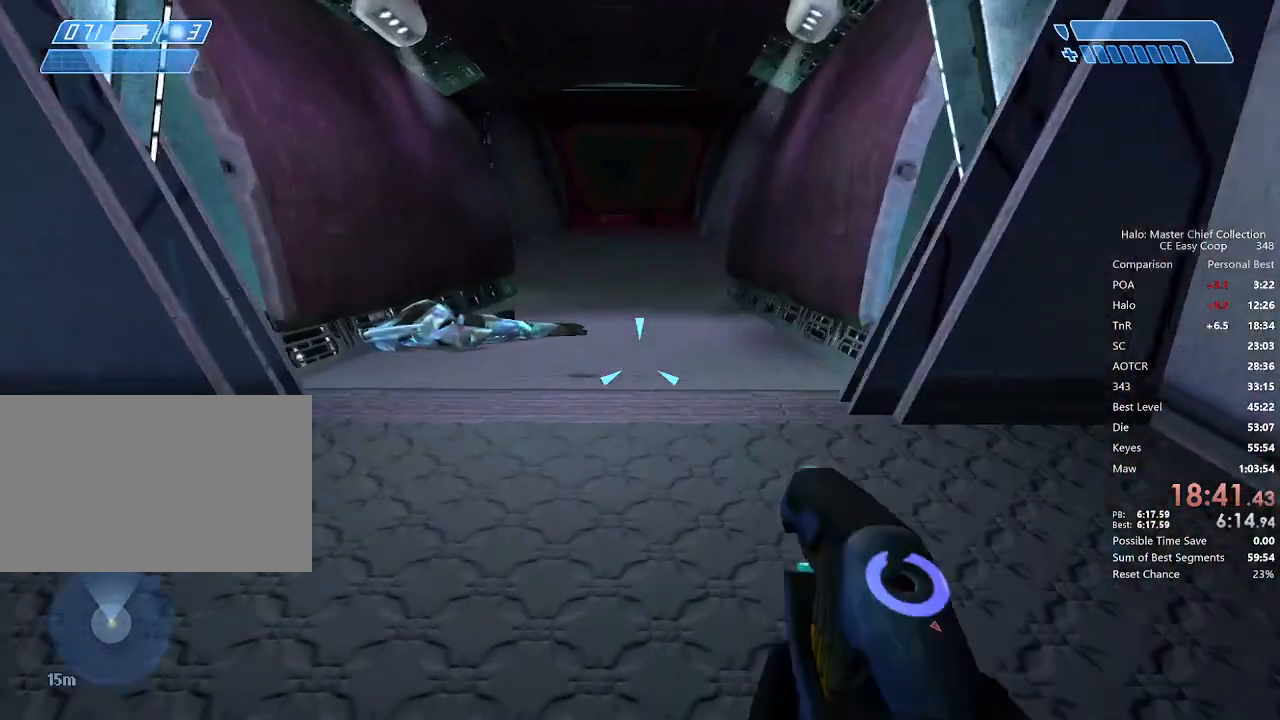
{"keys": ["w"], "mouse": [], "mouse_move": "still", "events": []}
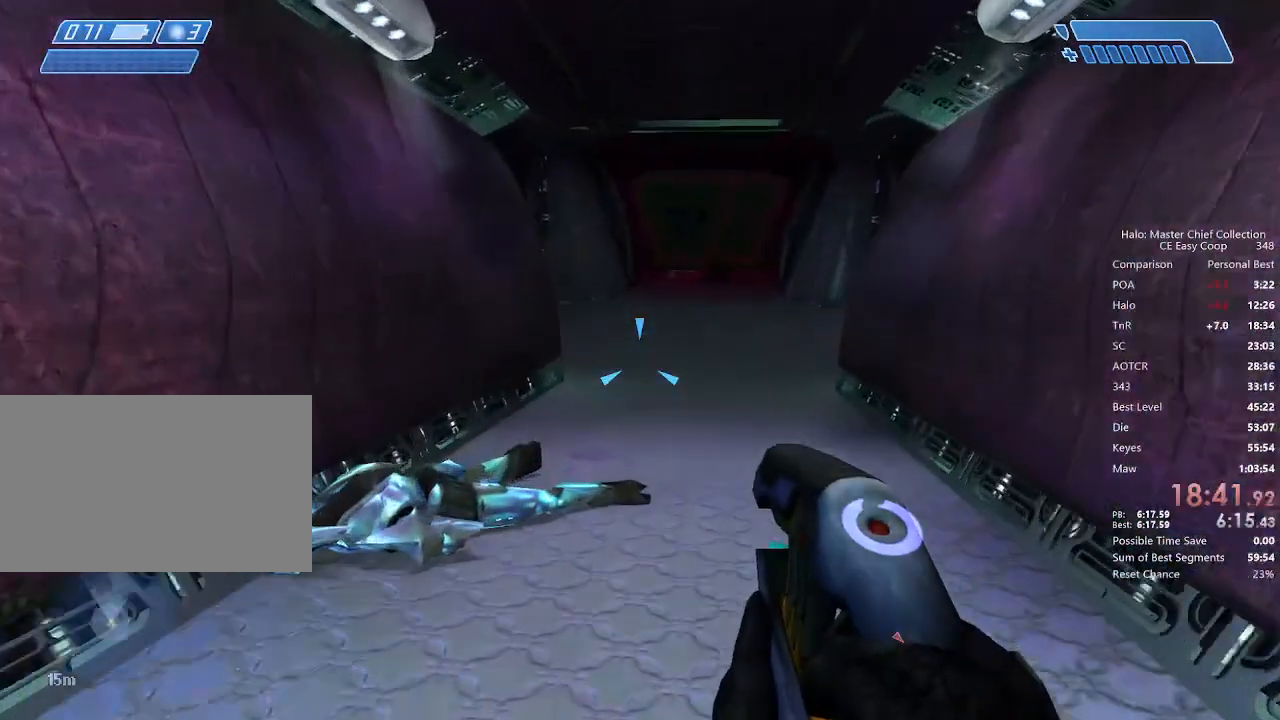
{"keys": ["4", "space"], "mouse": [], "mouse_move": "still", "events": [[292, "4", "down"], [292, "space", "down"], [292, "w", "up"], [375, "4", "up"], [375, "space", "up"], [417, "4", "down"], [417, "space", "down"], [458, "4", "up"], [458, "space", "up"], [500, "4", "down"], [500, "space", "down"]]}
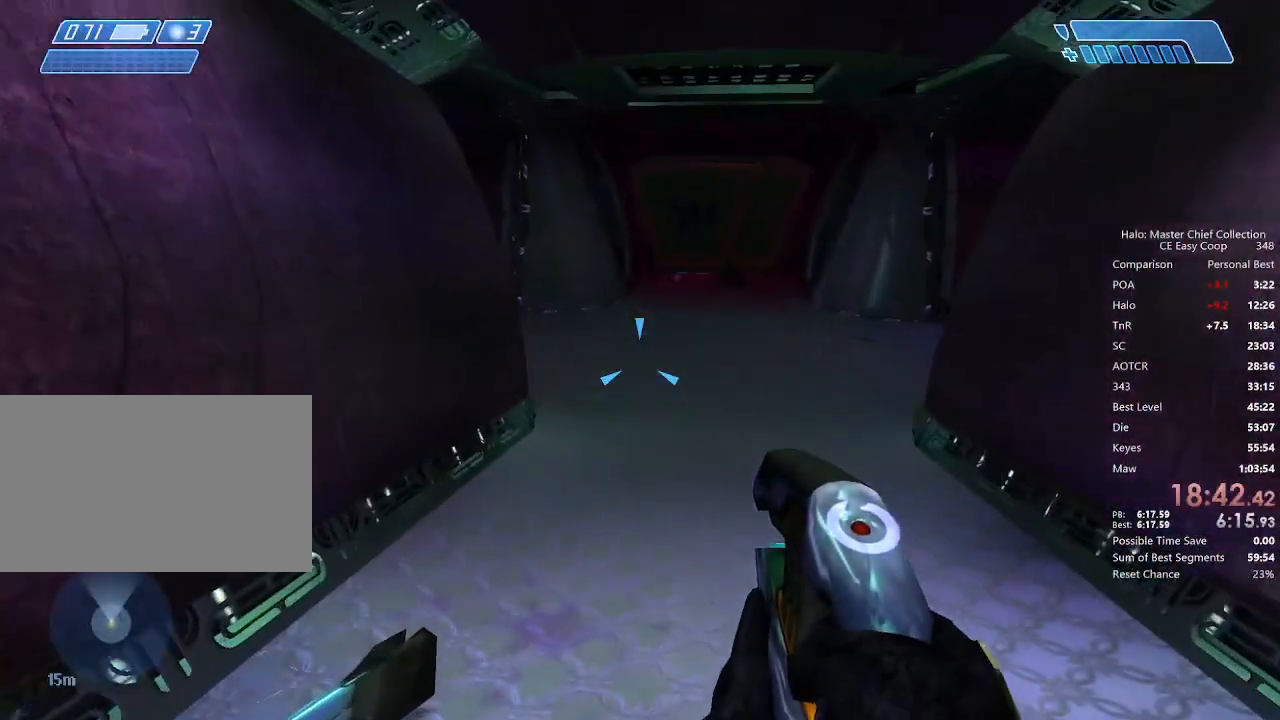
{"keys": [], "mouse": [], "mouse_move": "still", "events": [[292, "4", "up"], [292, "space", "up"], [333, "4", "down"], [333, "space", "down"], [375, "4", "up"], [375, "space", "up"], [417, "4", "down"], [417, "space", "down"], [458, "4", "up"], [458, "space", "up"]]}
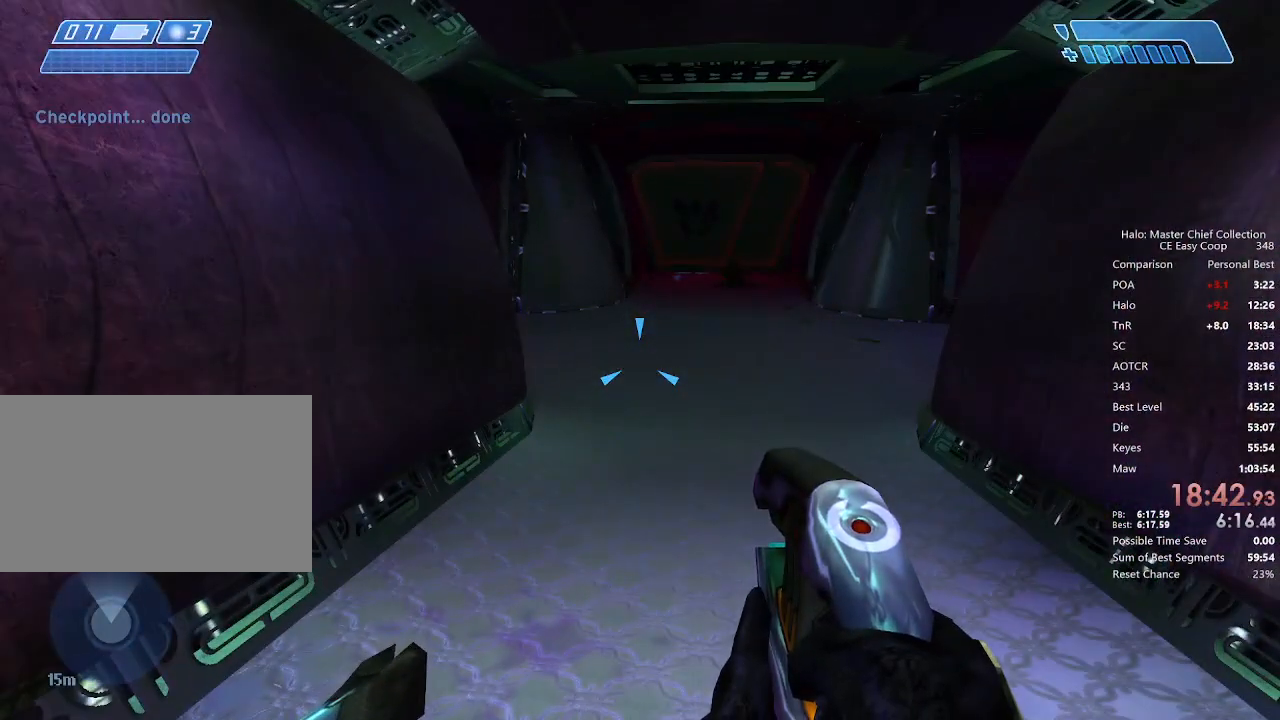
{"keys": ["4", "space"], "mouse": [], "mouse_move": "still", "events": [[42, "4", "down"], [42, "space", "down"], [83, "4", "up"], [83, "space", "up"], [125, "4", "down"], [125, "space", "down"], [167, "4", "up"], [167, "space", "up"], [208, "4", "down"], [208, "space", "down"], [250, "4", "up"], [250, "space", "up"], [292, "4", "down"], [292, "space", "down"], [333, "4", "up"], [333, "space", "up"], [417, "4", "down"], [417, "space", "down"], [458, "4", "up"], [458, "space", "up"], [500, "4", "down"], [500, "space", "down"]]}
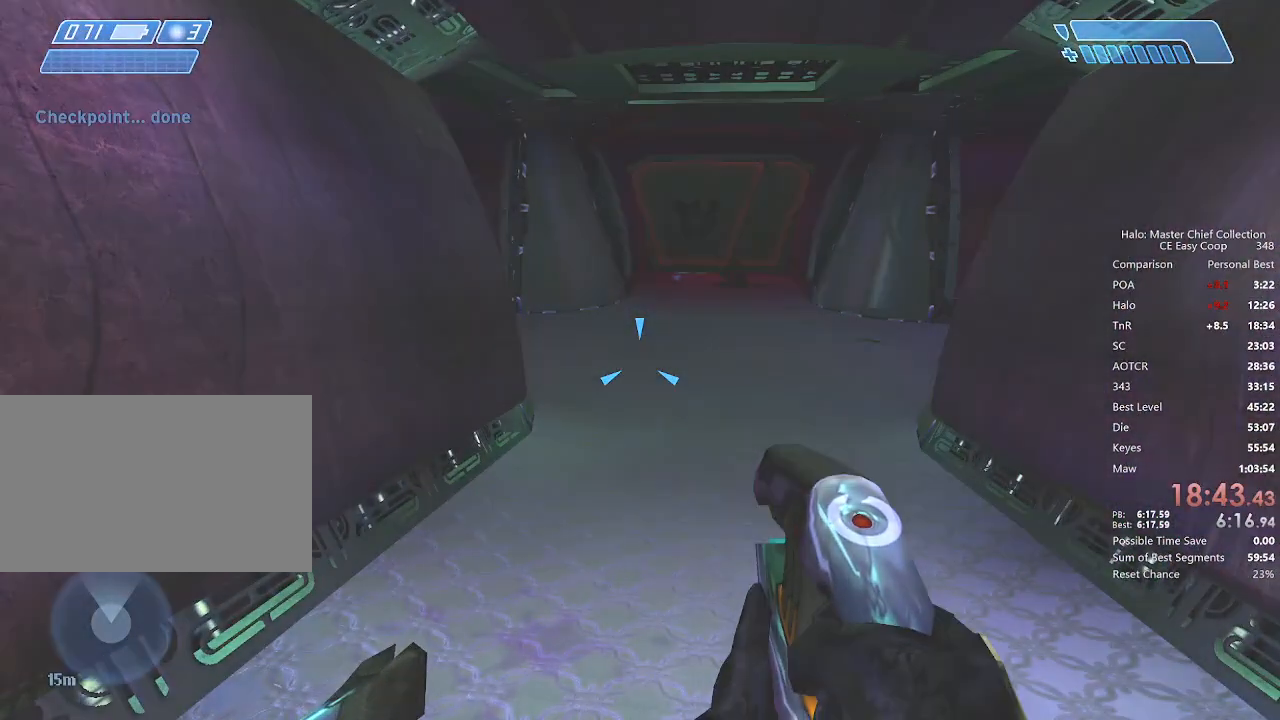
{"keys": ["4", "space"], "mouse": [], "mouse_move": "still", "events": [[42, "4", "up"], [42, "space", "up"], [83, "4", "down"], [83, "space", "down"], [125, "4", "up"], [125, "space", "up"], [167, "4", "down"], [167, "space", "down"], [250, "4", "up"], [250, "space", "up"], [333, "4", "down"], [333, "space", "down"], [375, "4", "up"], [375, "space", "up"], [417, "4", "down"], [417, "space", "down"], [458, "4", "up"], [458, "space", "up"], [500, "4", "down"], [500, "space", "down"]]}
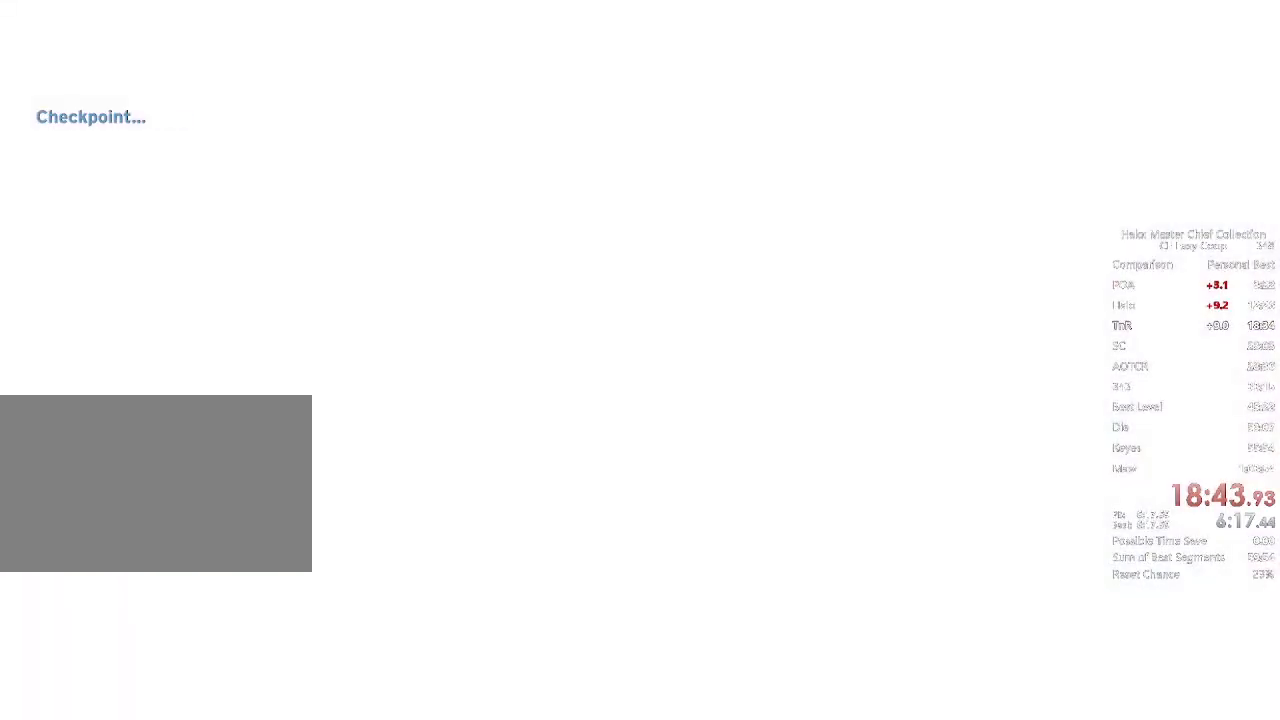
{"keys": ["4", "space"], "mouse": [], "mouse_move": "still", "events": [[42, "4", "up"], [42, "space", "up"], [83, "4", "down"], [83, "space", "down"], [167, "4", "up"], [167, "space", "up"], [208, "4", "down"], [208, "space", "down"], [250, "4", "up"], [250, "space", "up"], [292, "4", "down"], [292, "space", "down"], [333, "4", "up"], [333, "space", "up"], [375, "4", "down"], [375, "space", "down"], [417, "4", "up"], [417, "space", "up"], [500, "4", "down"], [500, "space", "down"]]}
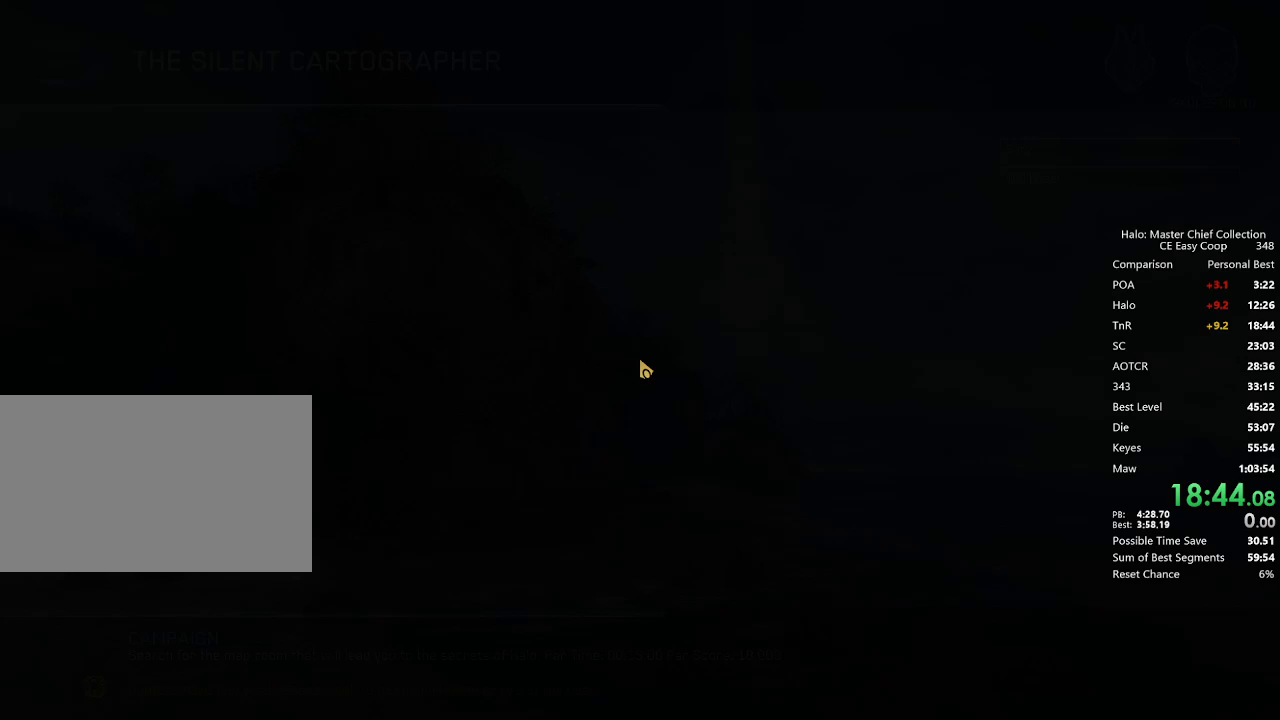
{"keys": [], "mouse": [], "mouse_move": "still", "events": [[125, "4", "up"], [125, "space", "up"]]}